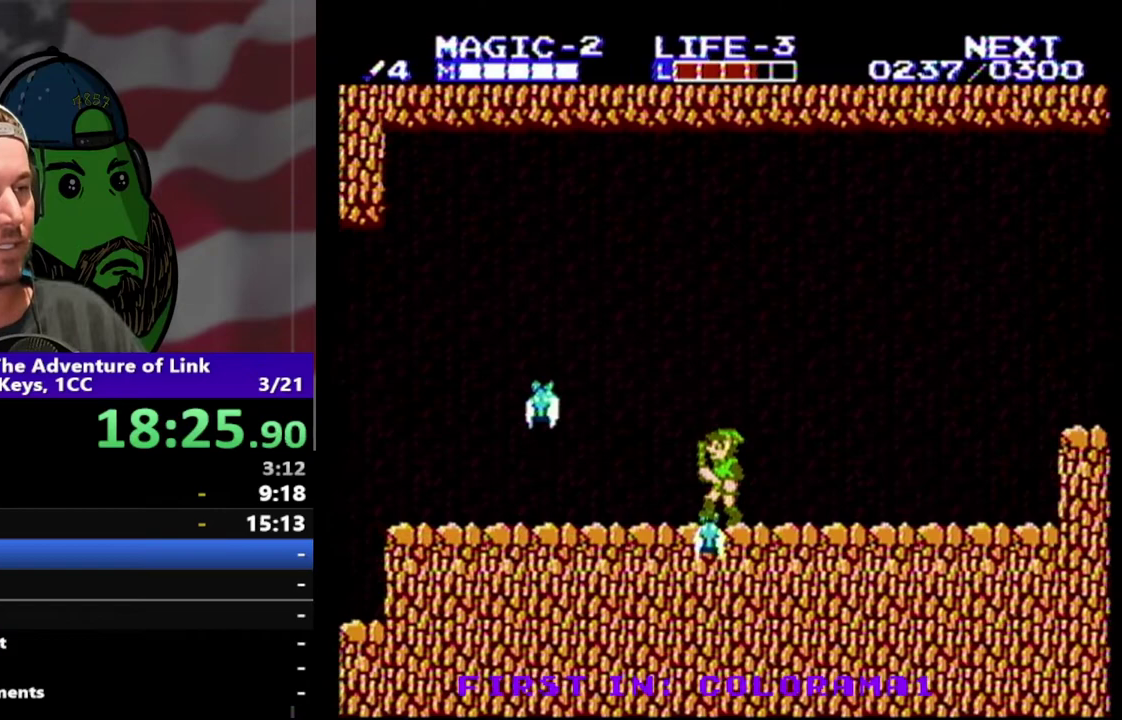
Gameplay with a controller (Nintendo layout); each line is a JSON object with the inputs held at the frame after it. "events" lists button and stick changes between this image and that frame as [ms after this image, input, new state], when the widget could be followed in between. Not read: L3 R3.
{"buttons": ["B", "DPAD_LEFT"], "events": [[300, "B", "down"]]}
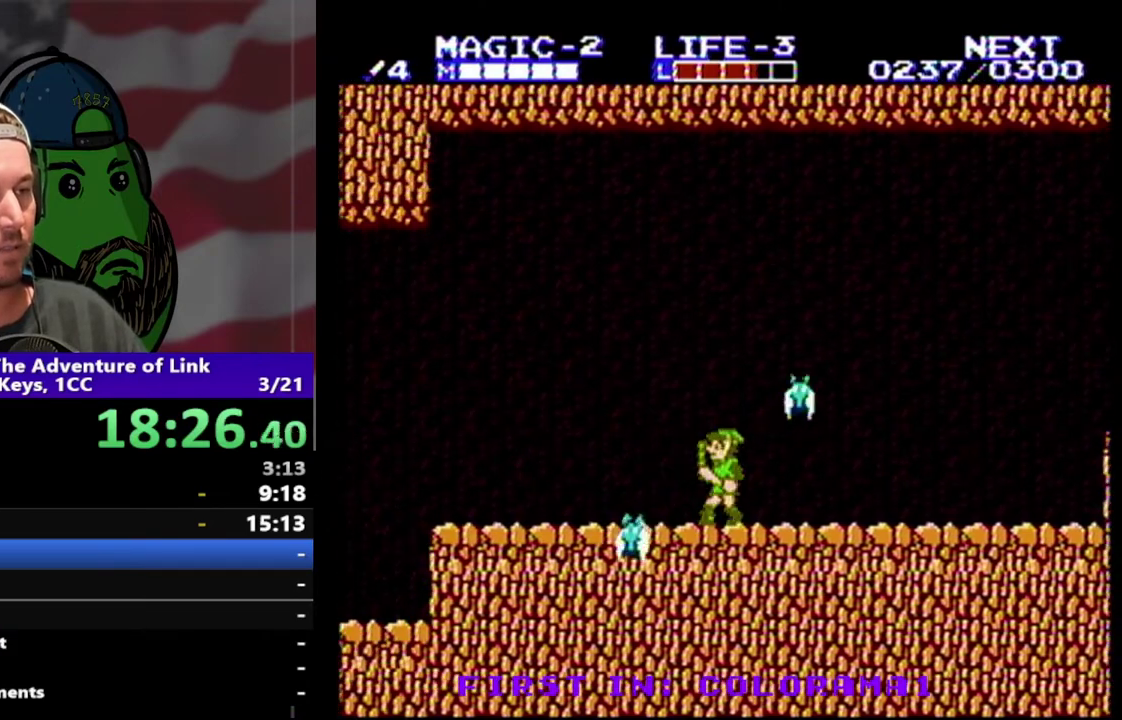
{"buttons": ["DPAD_LEFT"], "events": [[33, "B", "up"], [67, "DPAD_DOWN", "down"], [67, "DPAD_LEFT", "up"], [167, "DPAD_RIGHT", "down"], [400, "DPAD_DOWN", "up"], [400, "DPAD_LEFT", "down"], [400, "DPAD_RIGHT", "up"]]}
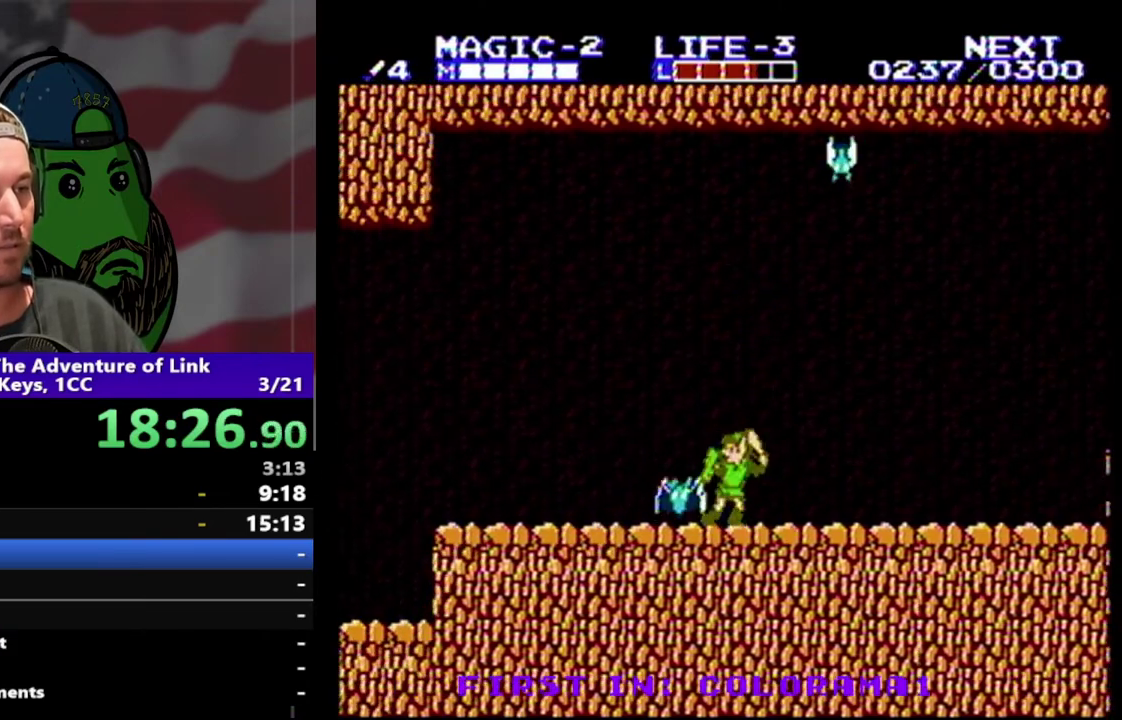
{"buttons": ["DPAD_LEFT"], "events": [[33, "B", "down"], [200, "B", "up"]]}
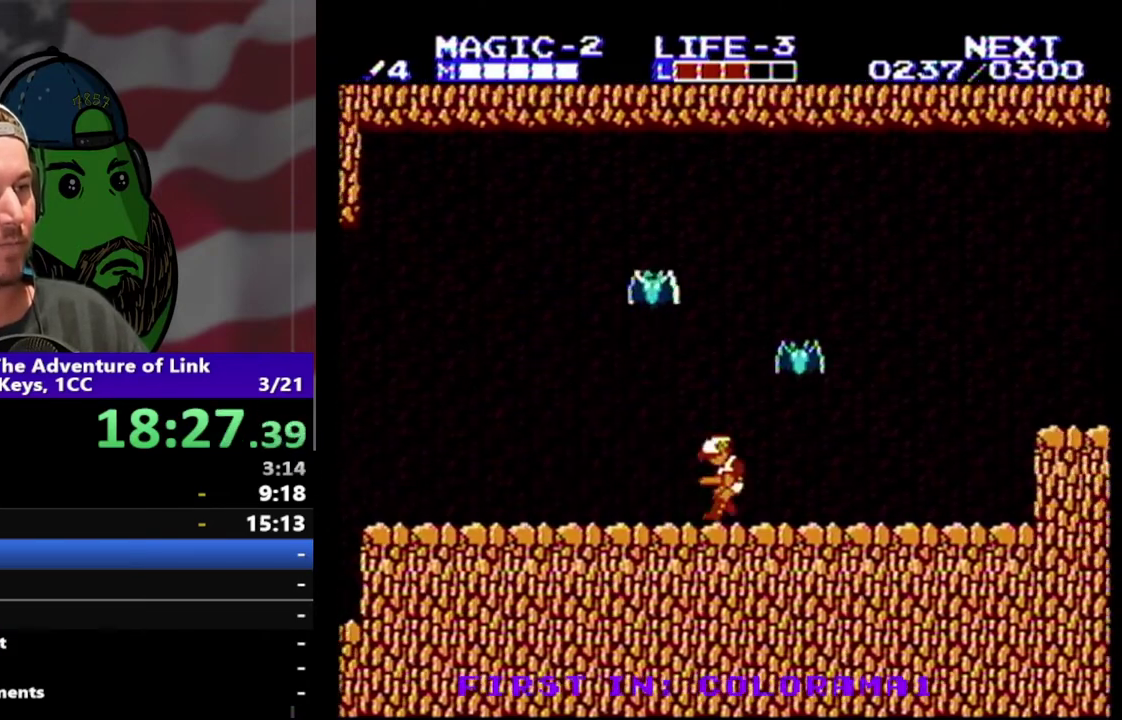
{"buttons": ["DPAD_LEFT"], "events": []}
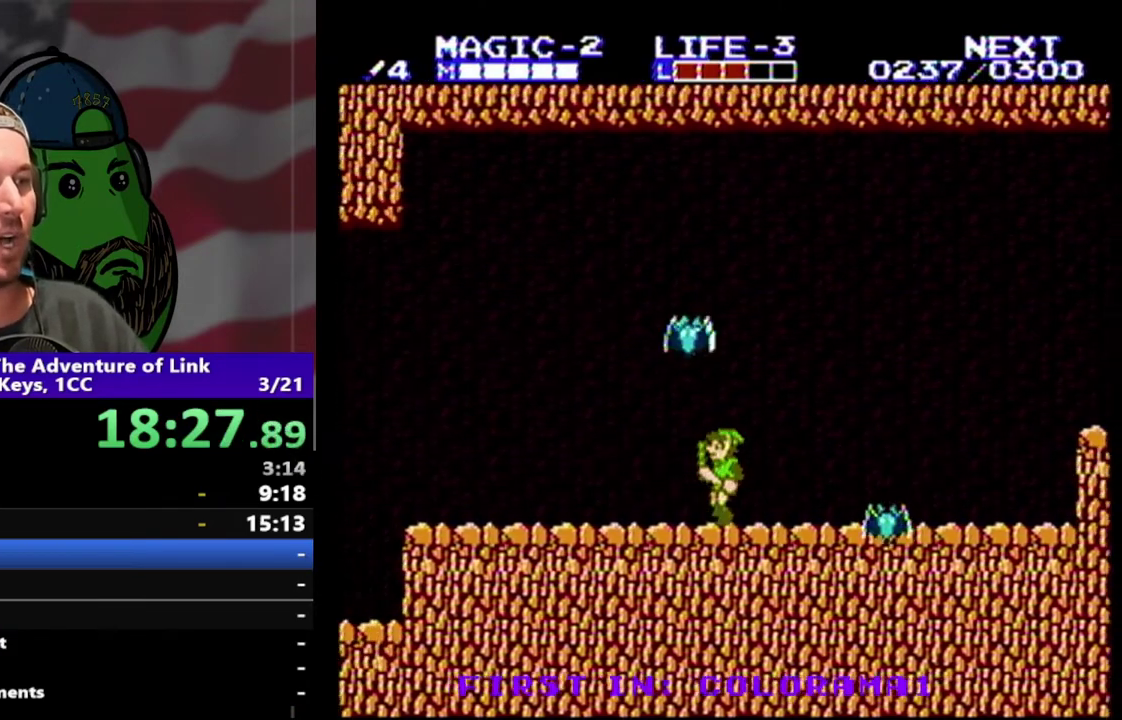
{"buttons": ["DPAD_LEFT"], "events": []}
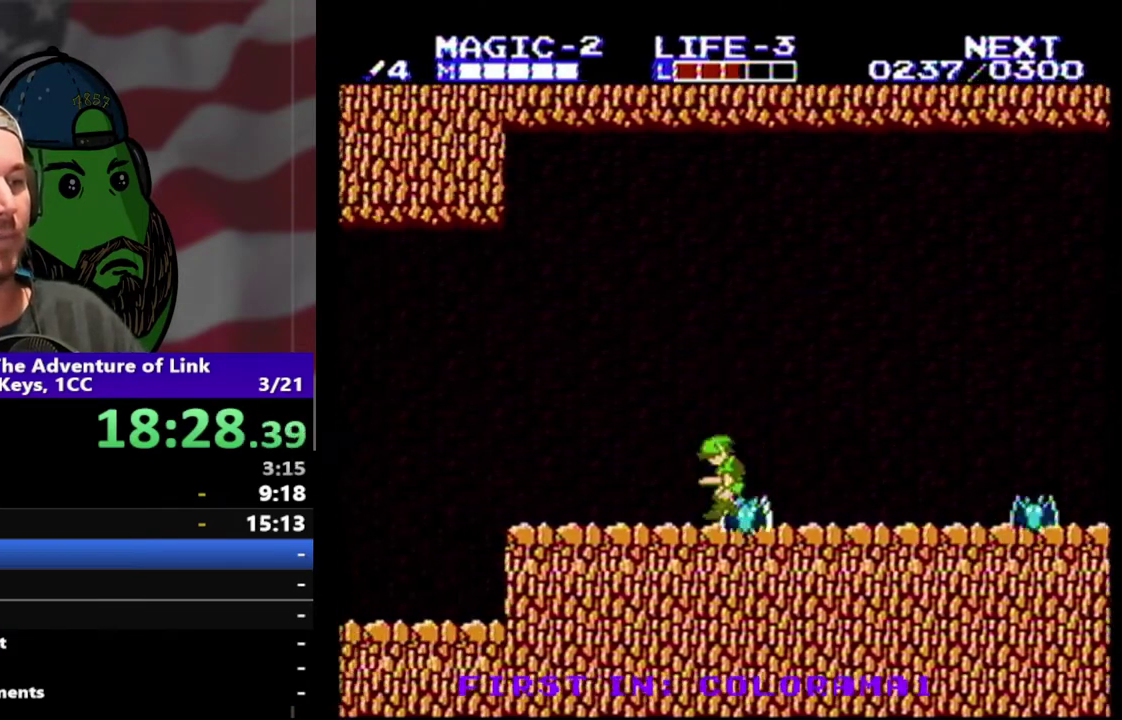
{"buttons": ["A", "DPAD_LEFT"], "events": [[467, "A", "down"]]}
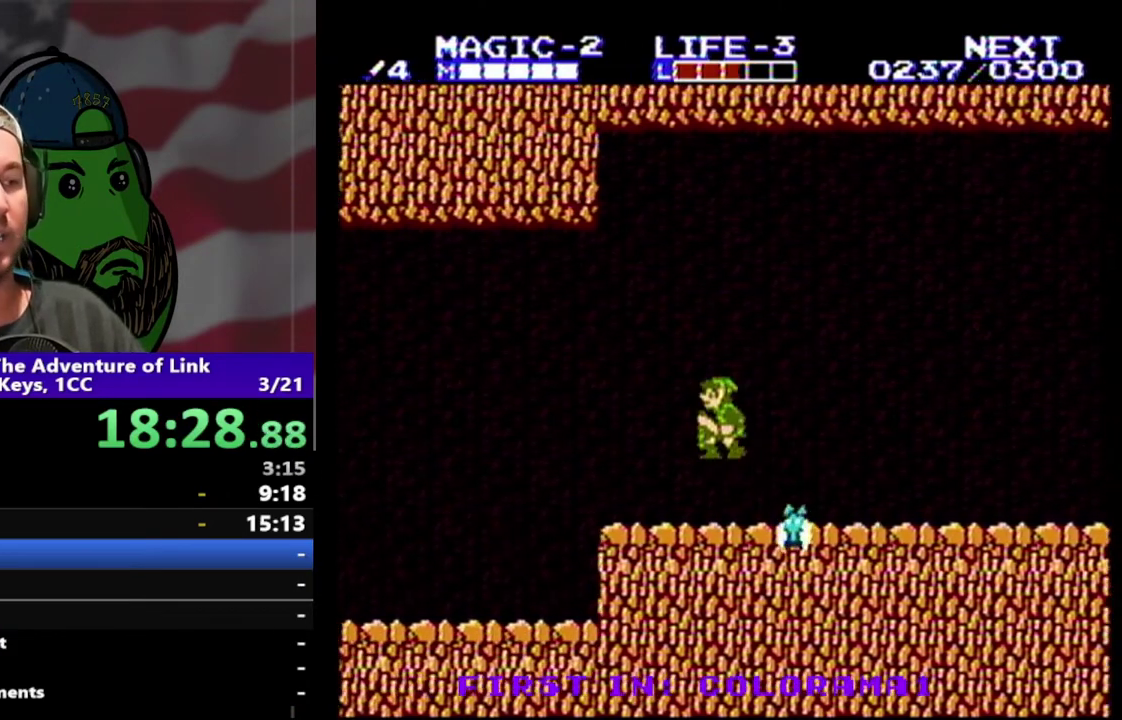
{"buttons": ["DPAD_LEFT"], "events": [[233, "A", "up"]]}
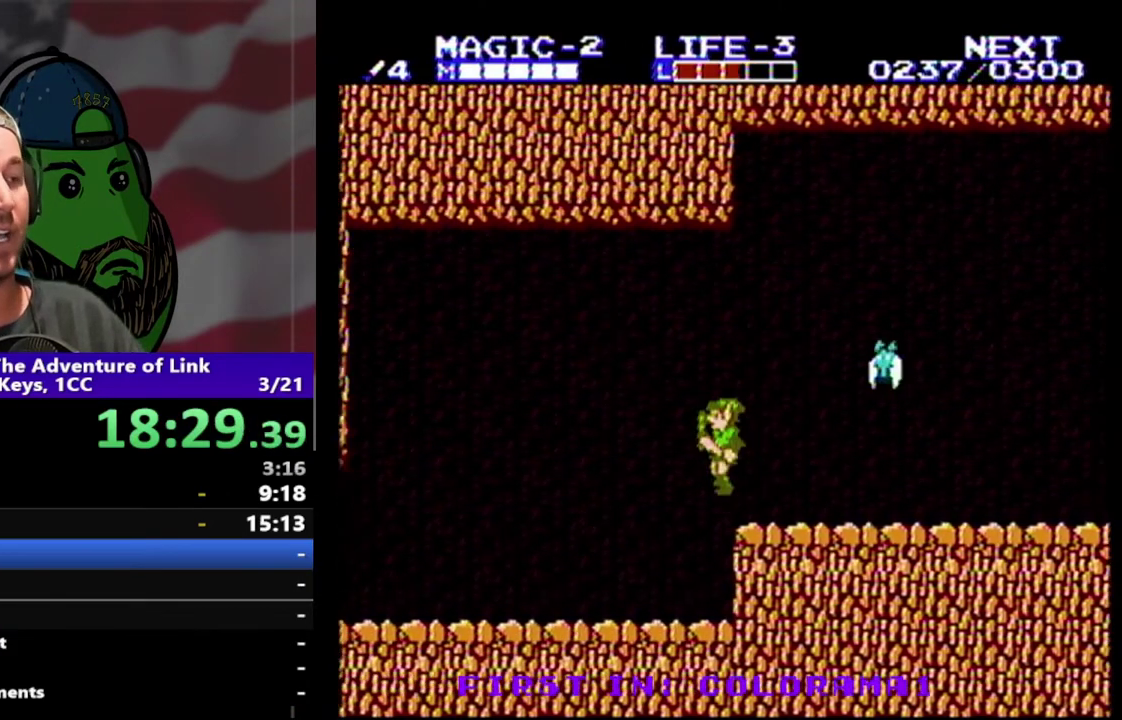
{"buttons": ["DPAD_LEFT"], "events": []}
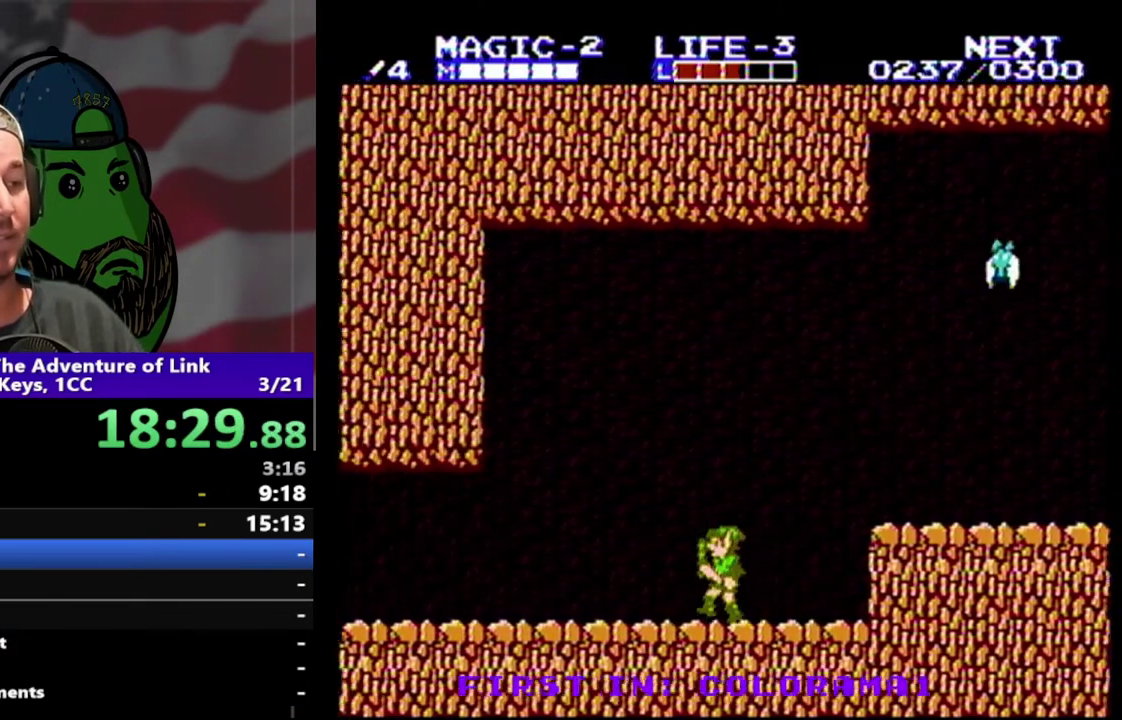
{"buttons": ["DPAD_LEFT"], "events": []}
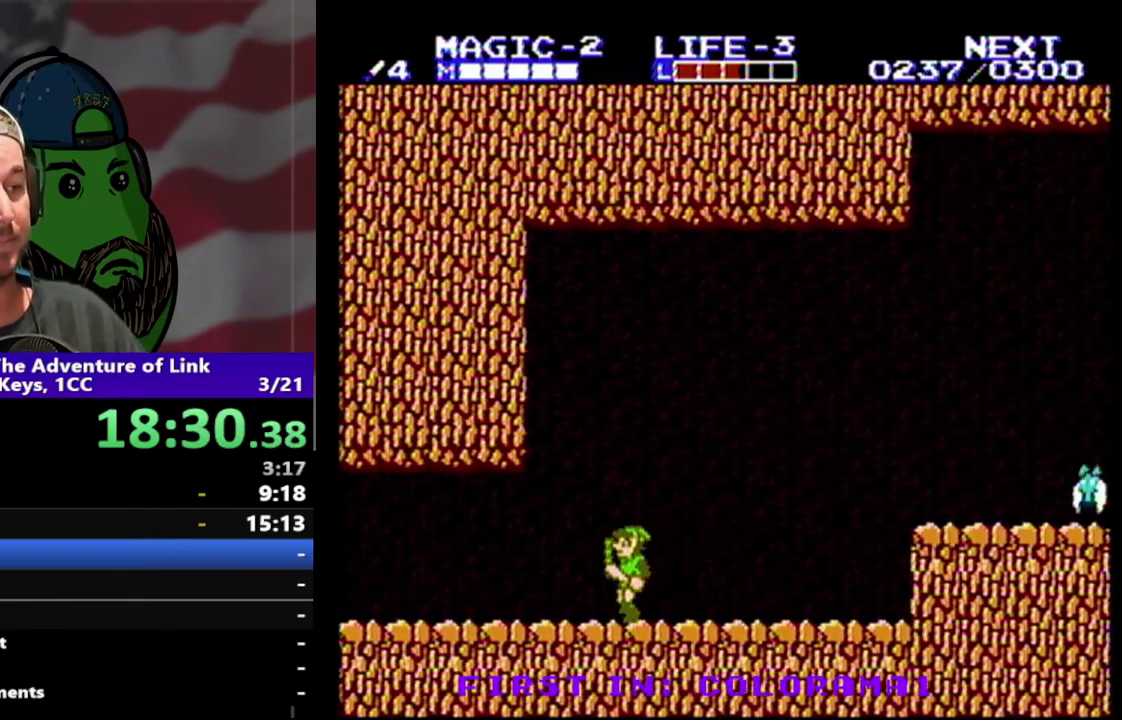
{"buttons": ["DPAD_LEFT"], "events": []}
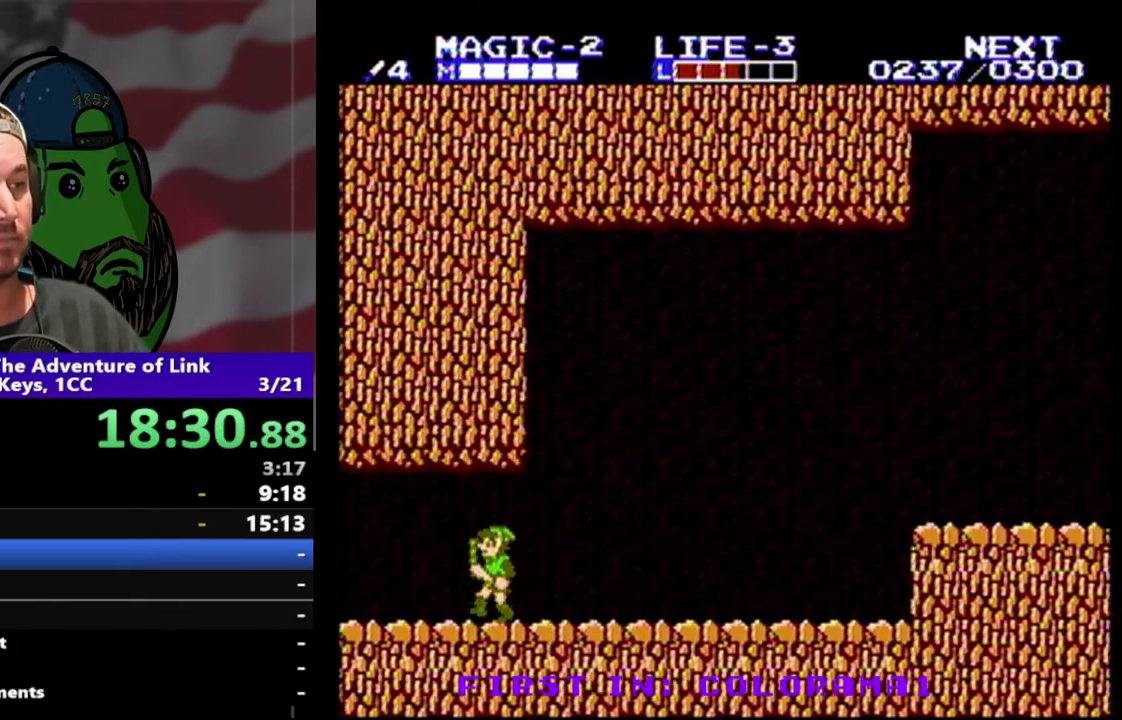
{"buttons": ["DPAD_LEFT"], "events": []}
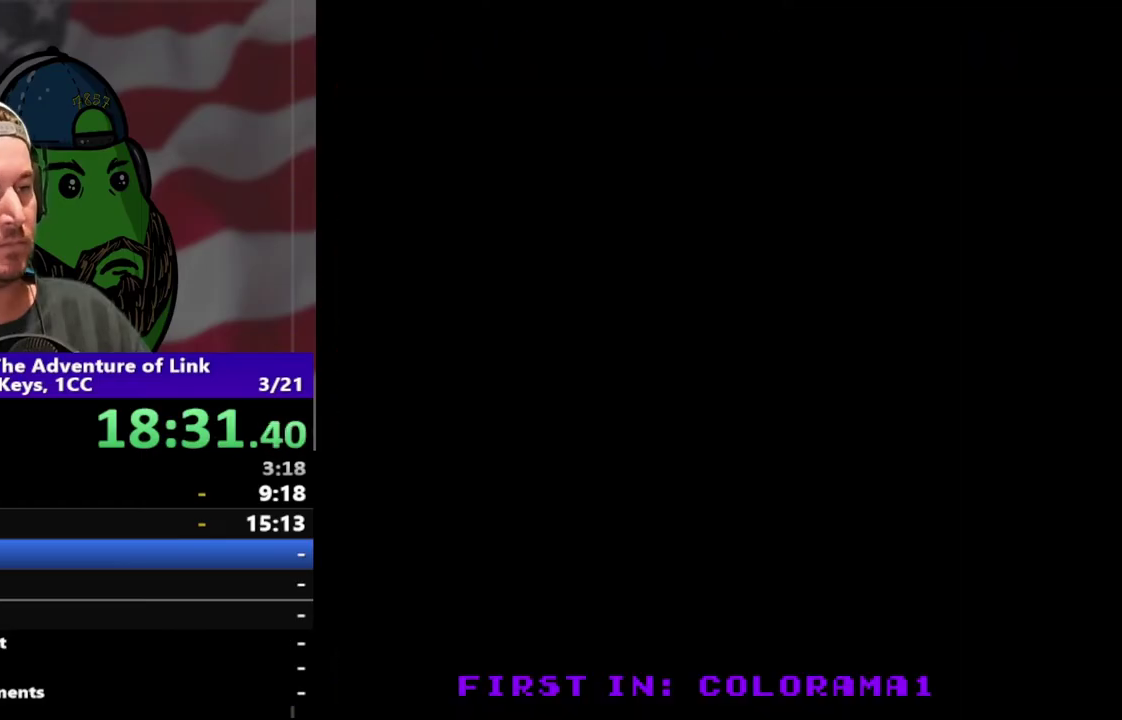
{"buttons": ["DPAD_LEFT"], "events": []}
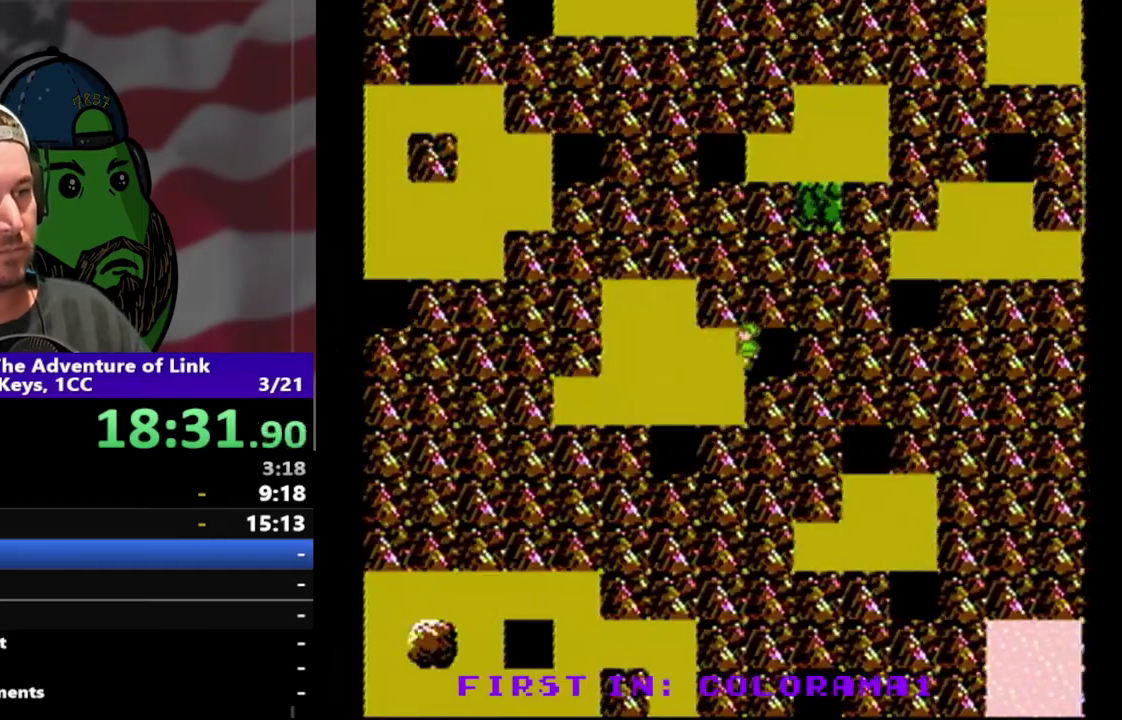
{"buttons": ["DPAD_DOWN"], "events": [[367, "DPAD_DOWN", "down"], [400, "DPAD_LEFT", "up"]]}
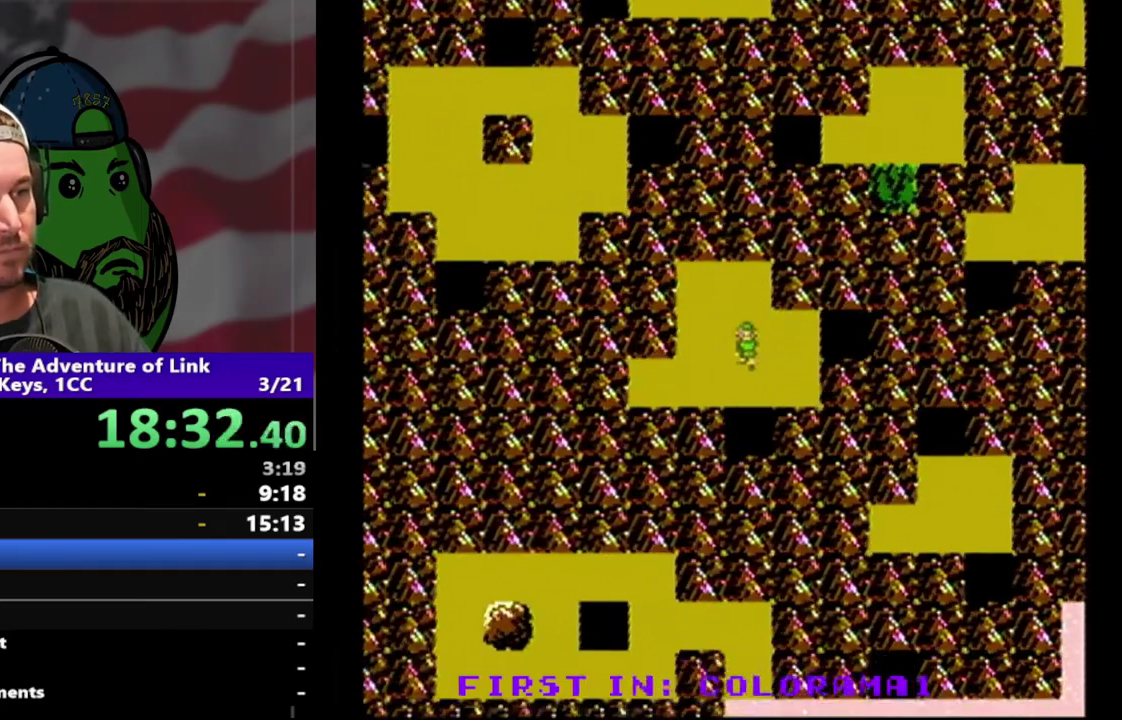
{"buttons": ["DPAD_DOWN"], "events": []}
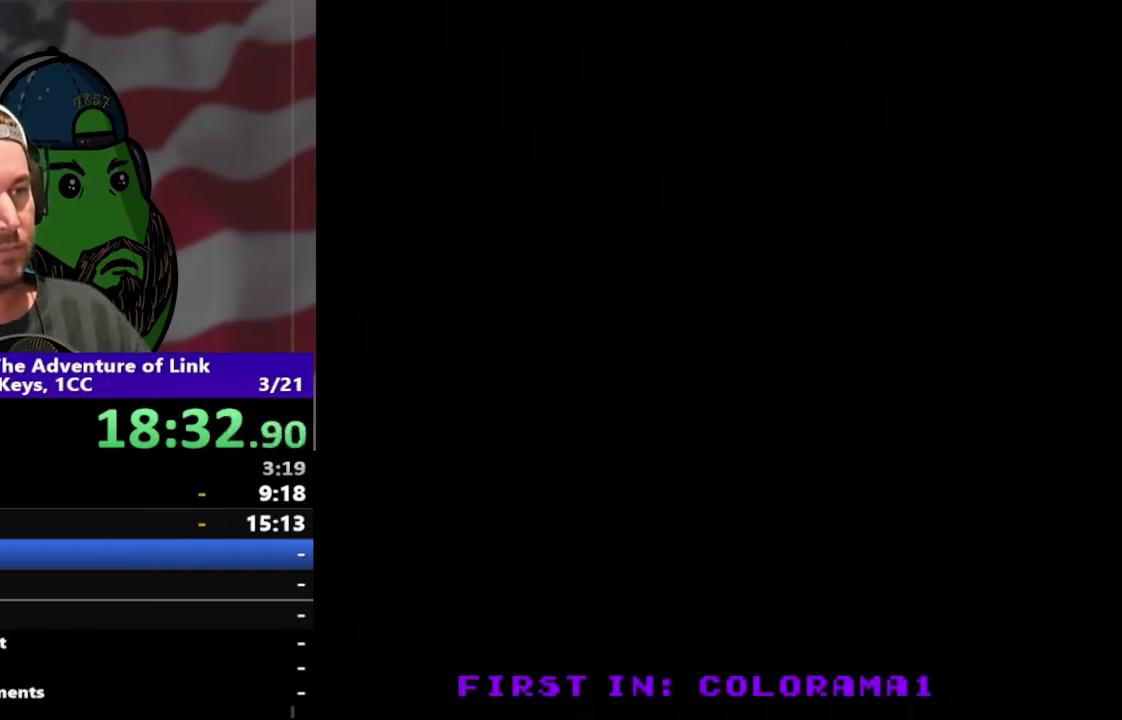
{"buttons": ["DPAD_DOWN"], "events": []}
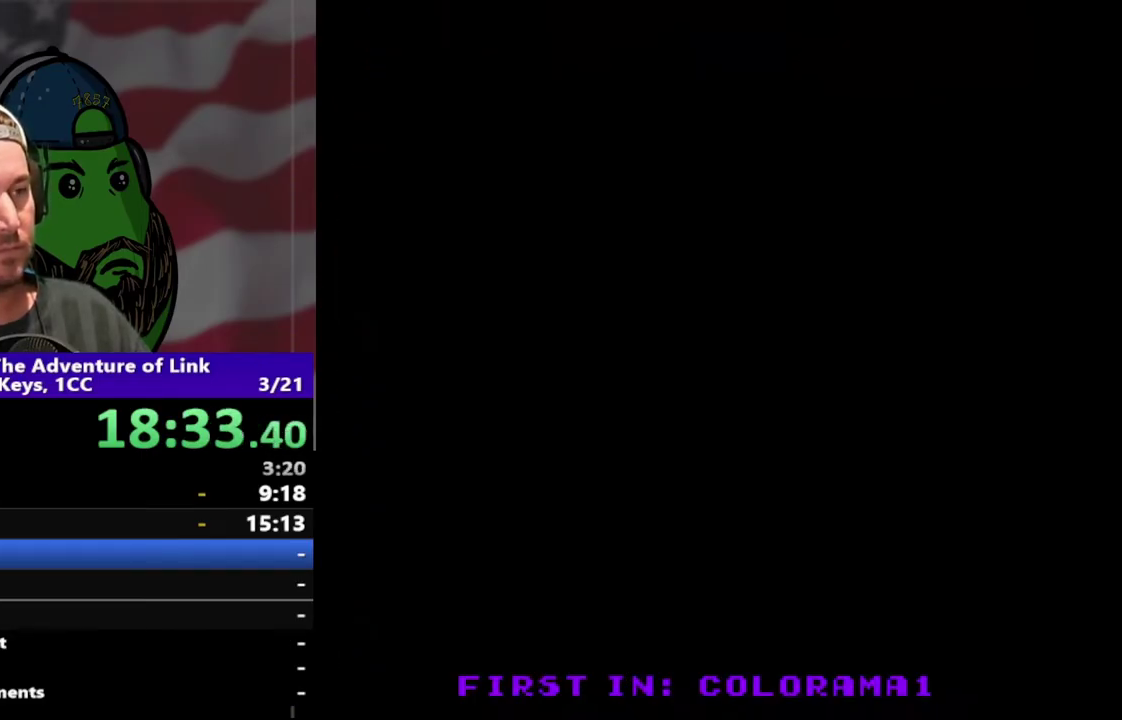
{"buttons": ["DPAD_RIGHT"], "events": [[400, "DPAD_RIGHT", "down"], [433, "DPAD_DOWN", "up"]]}
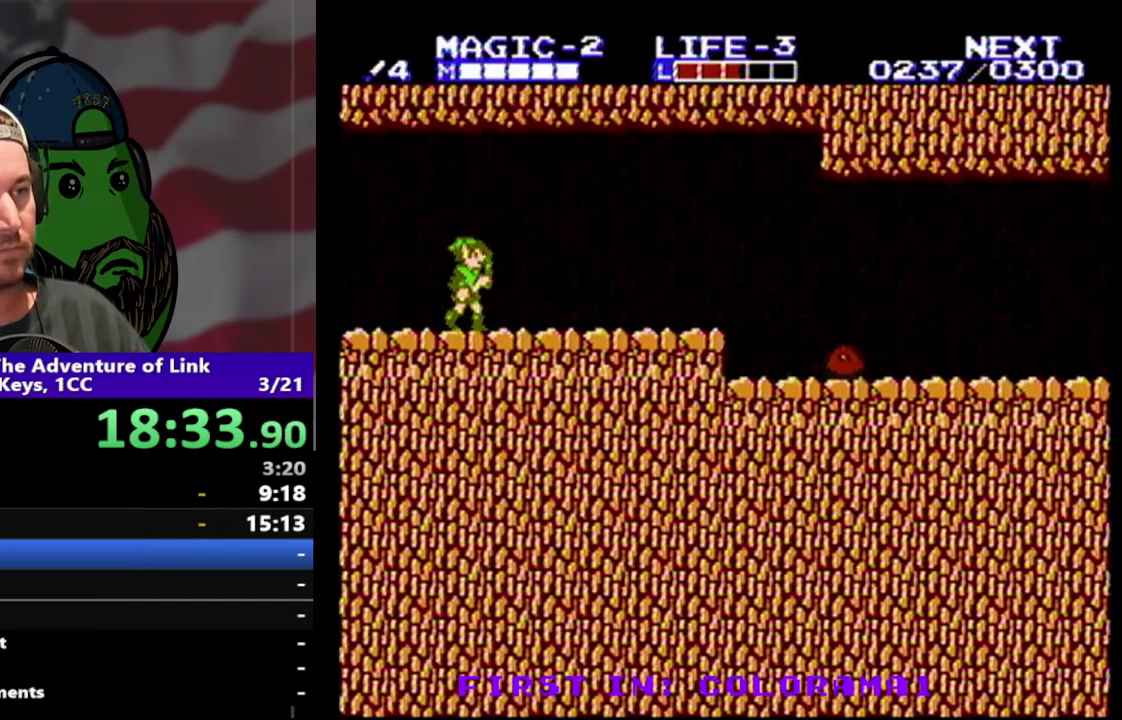
{"buttons": ["DPAD_RIGHT"], "events": []}
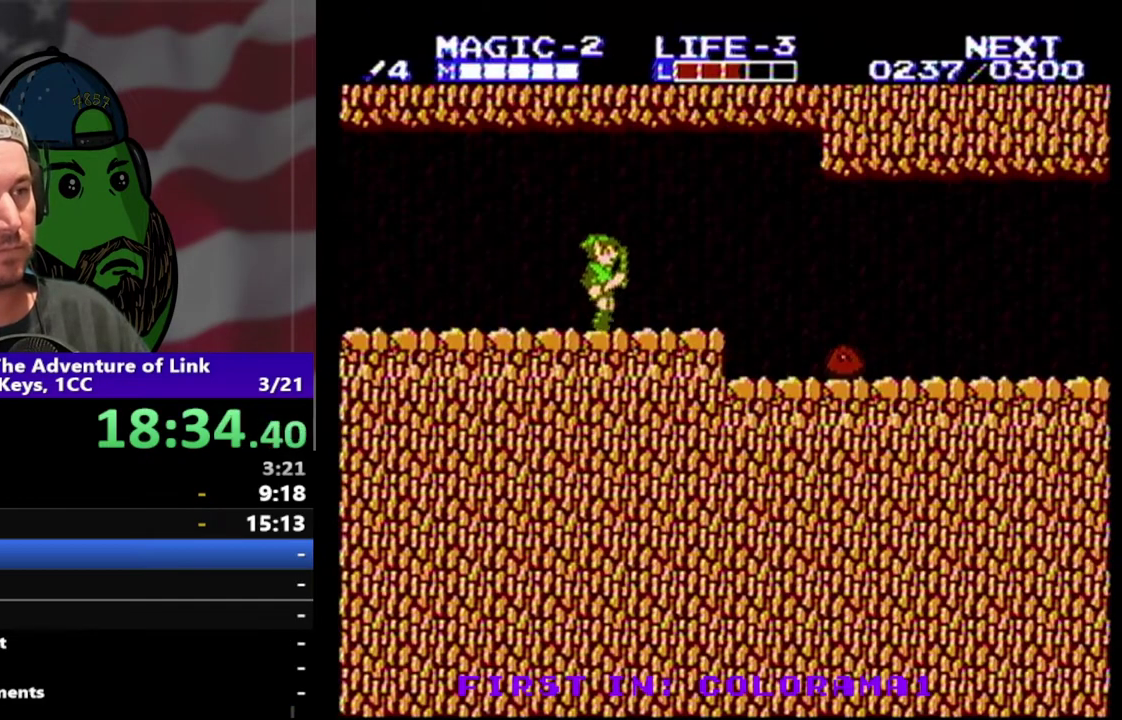
{"buttons": ["DPAD_RIGHT"], "events": []}
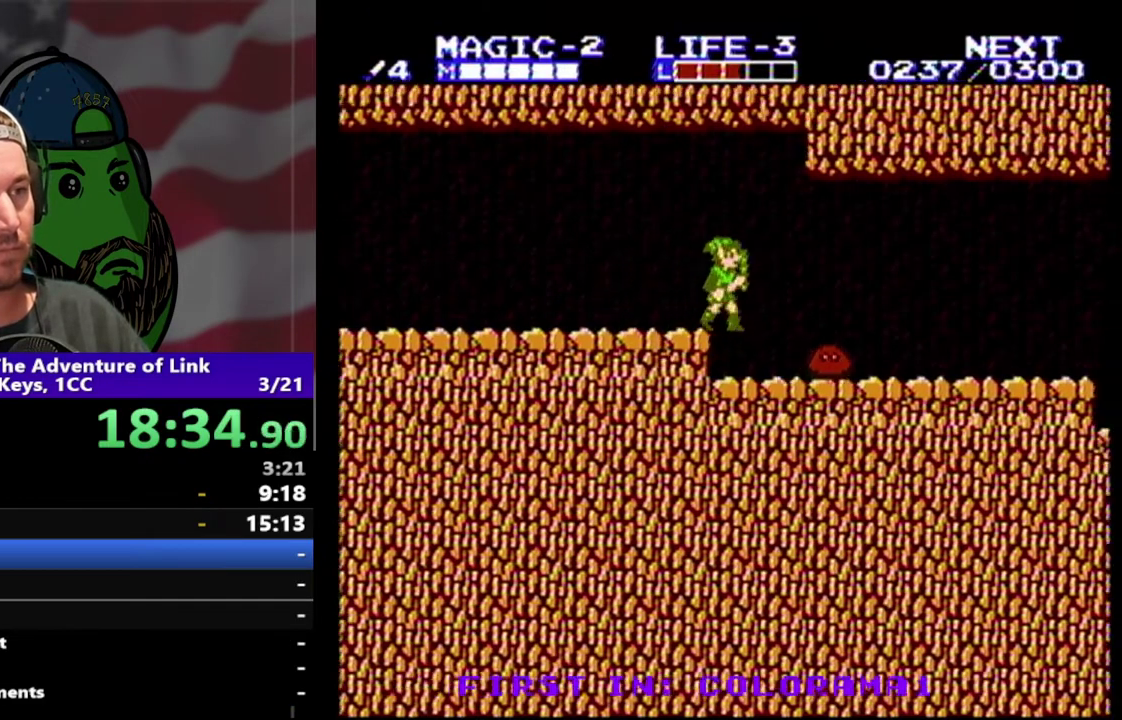
{"buttons": ["DPAD_RIGHT"], "events": [[100, "DPAD_DOWN", "down"], [133, "DPAD_RIGHT", "up"], [233, "B", "down"], [267, "DPAD_RIGHT", "down"], [333, "B", "up"], [400, "DPAD_DOWN", "up"]]}
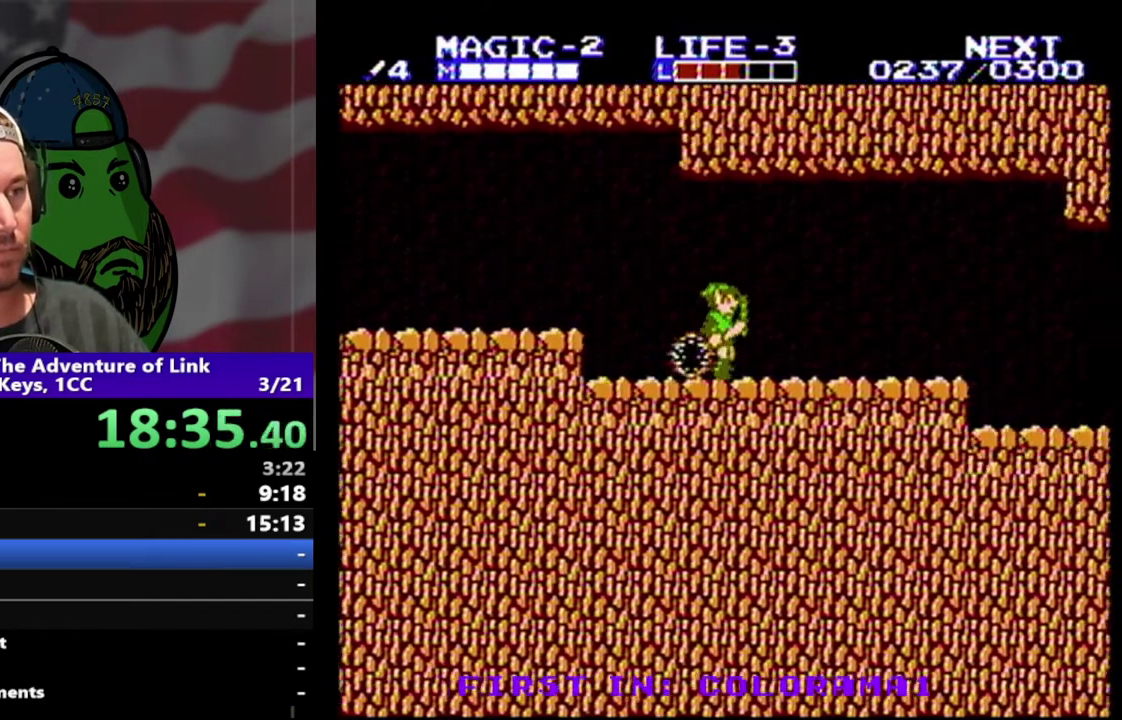
{"buttons": ["DPAD_RIGHT"], "events": []}
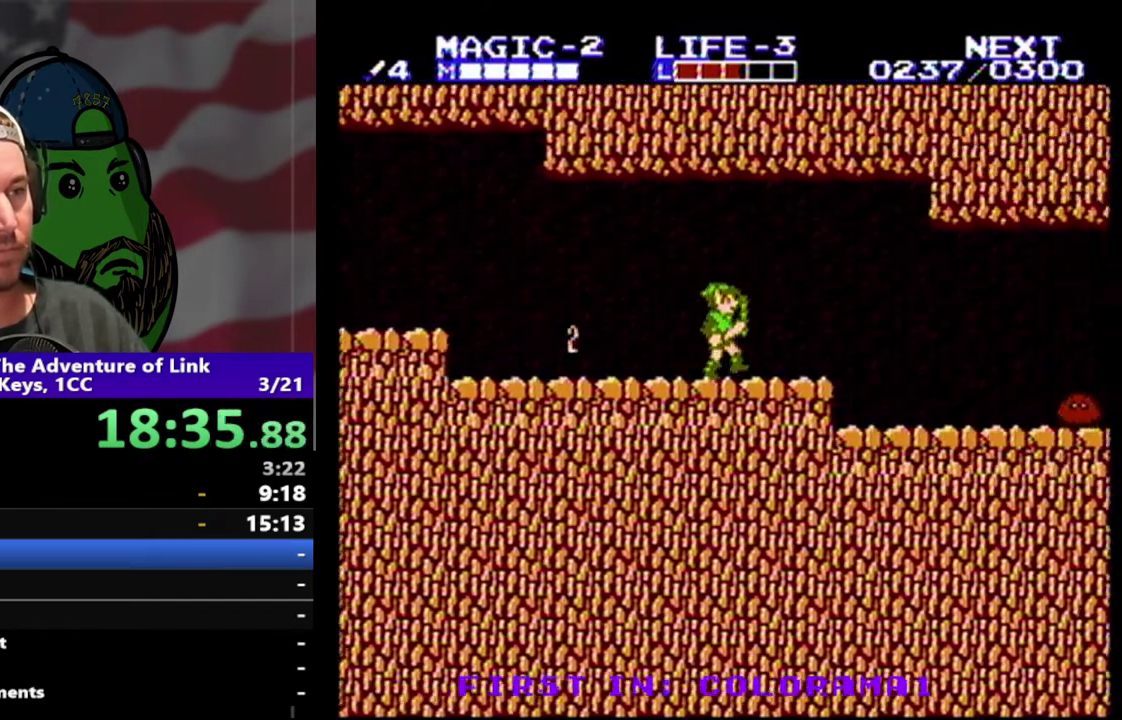
{"buttons": ["DPAD_RIGHT"], "events": []}
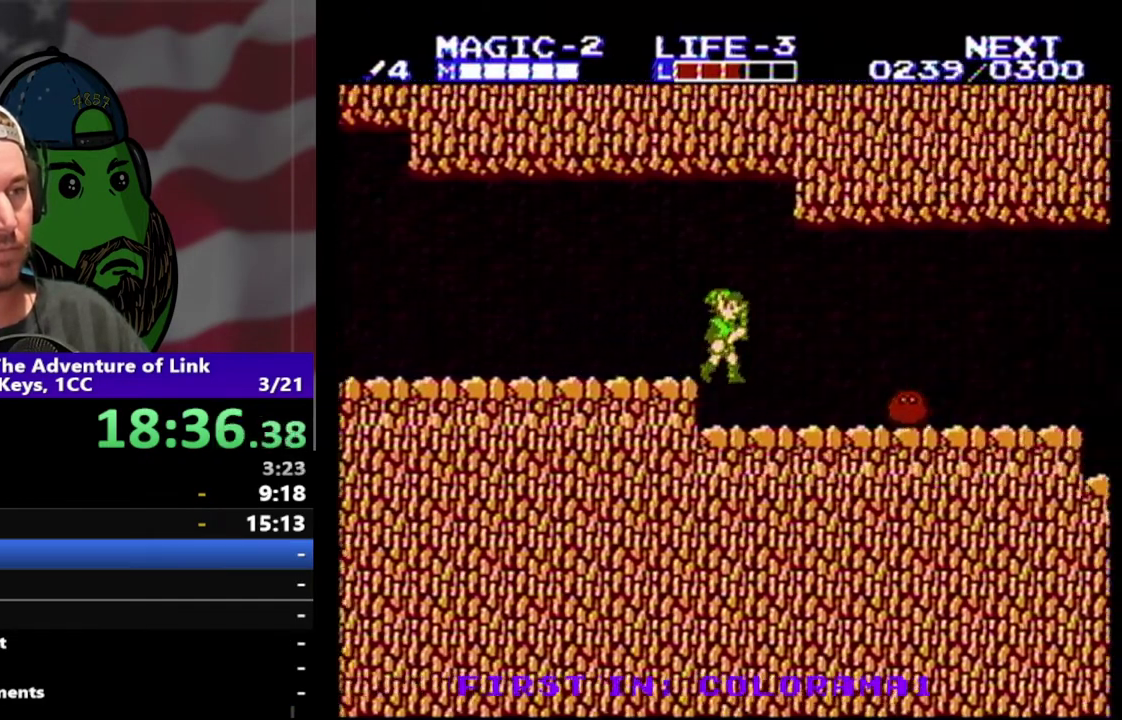
{"buttons": ["B", "DPAD_DOWN", "DPAD_RIGHT"], "events": [[433, "B", "down"], [433, "DPAD_DOWN", "down"]]}
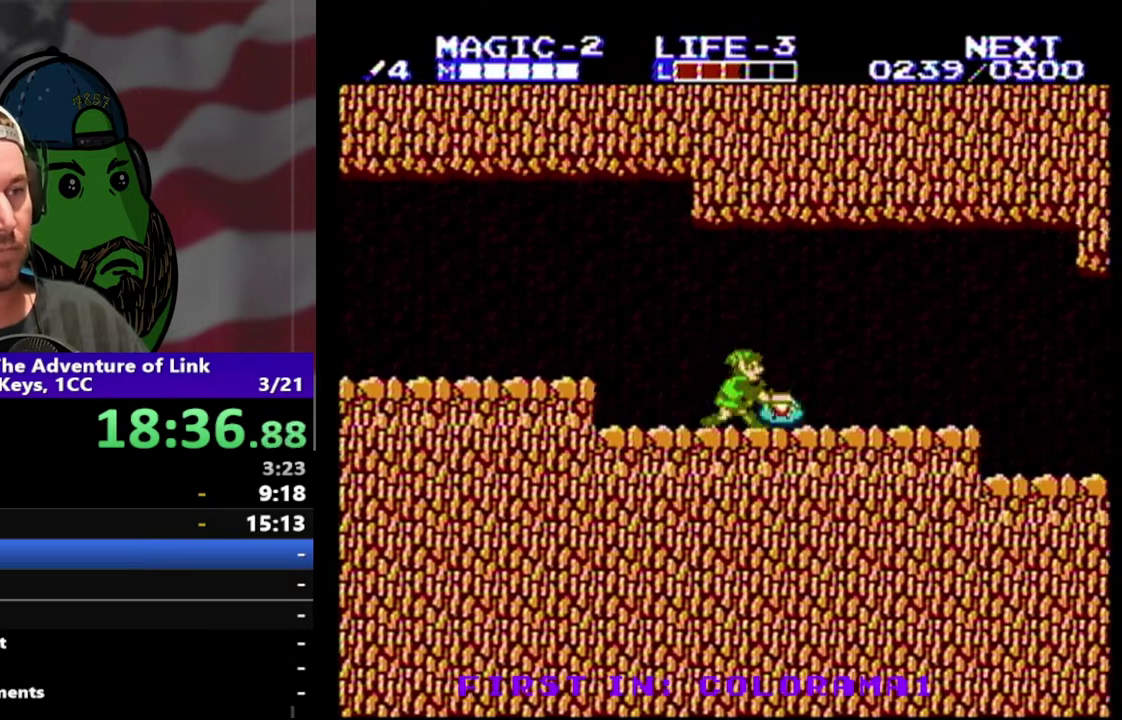
{"buttons": ["DPAD_RIGHT"], "events": [[67, "B", "up"], [100, "DPAD_DOWN", "up"]]}
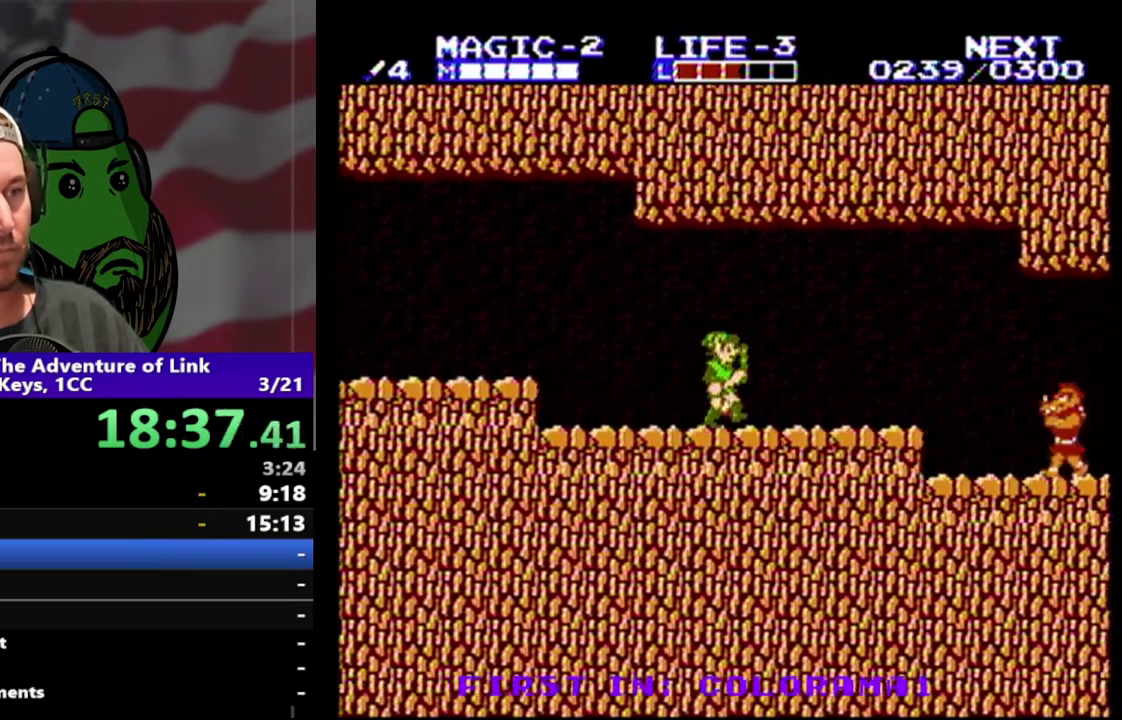
{"buttons": ["DPAD_RIGHT"], "events": []}
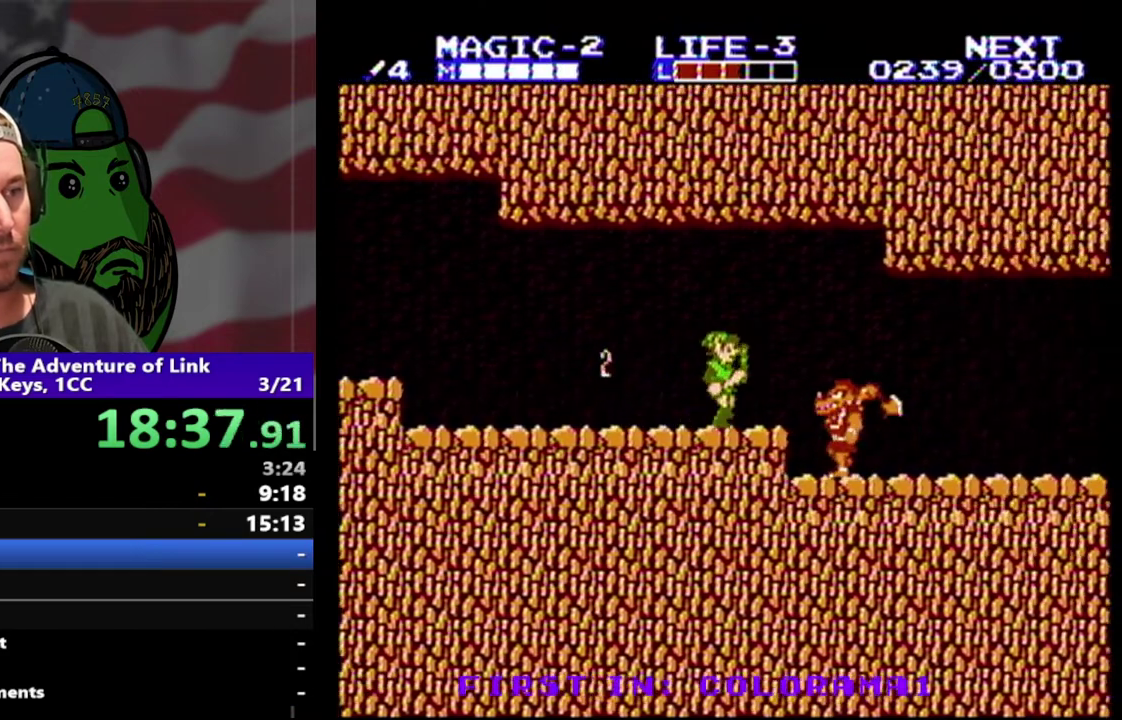
{"buttons": ["DPAD_RIGHT"], "events": [[133, "DPAD_DOWN", "down"], [167, "B", "down"], [300, "B", "up"], [333, "DPAD_DOWN", "up"]]}
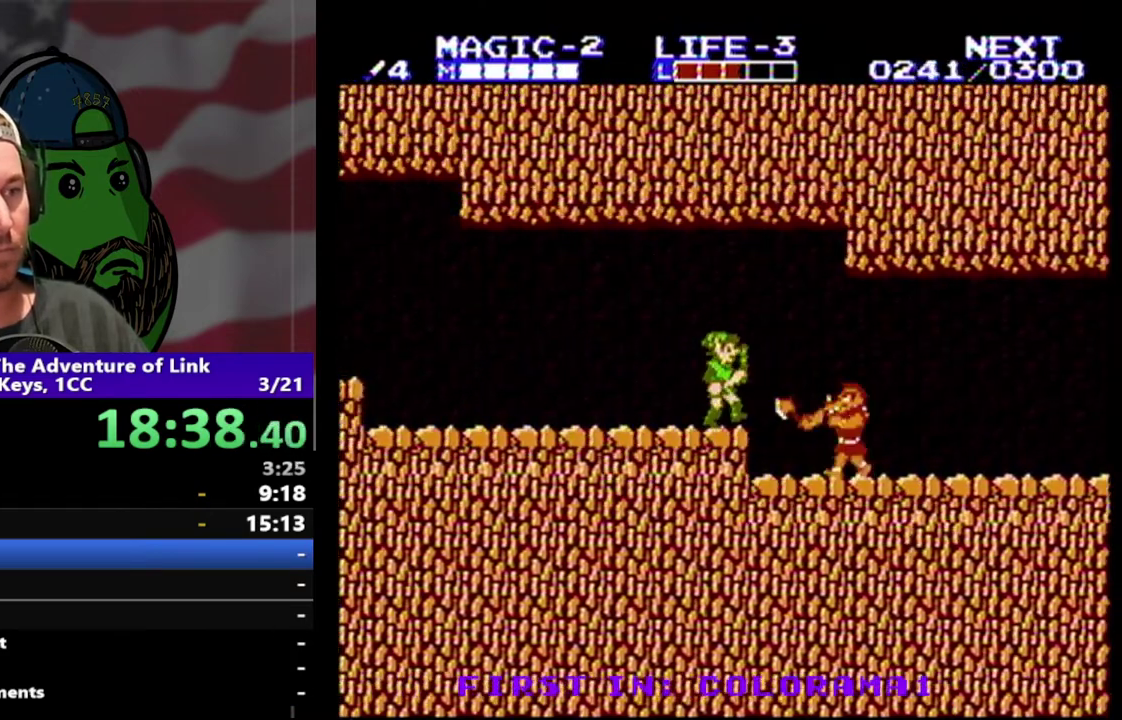
{"buttons": ["DPAD_RIGHT"], "events": [[233, "DPAD_DOWN", "down"], [267, "B", "down"], [367, "B", "up"], [433, "DPAD_DOWN", "up"]]}
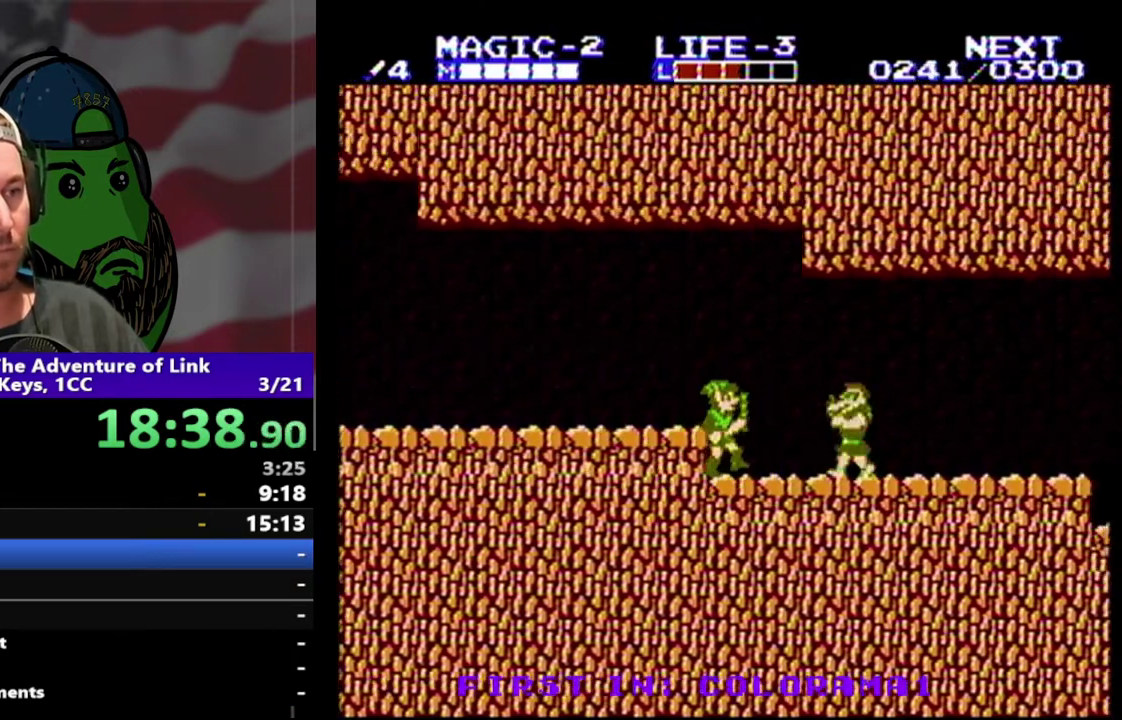
{"buttons": ["DPAD_RIGHT"], "events": [[333, "B", "down"], [333, "DPAD_DOWN", "down"], [467, "B", "up"], [500, "DPAD_DOWN", "up"]]}
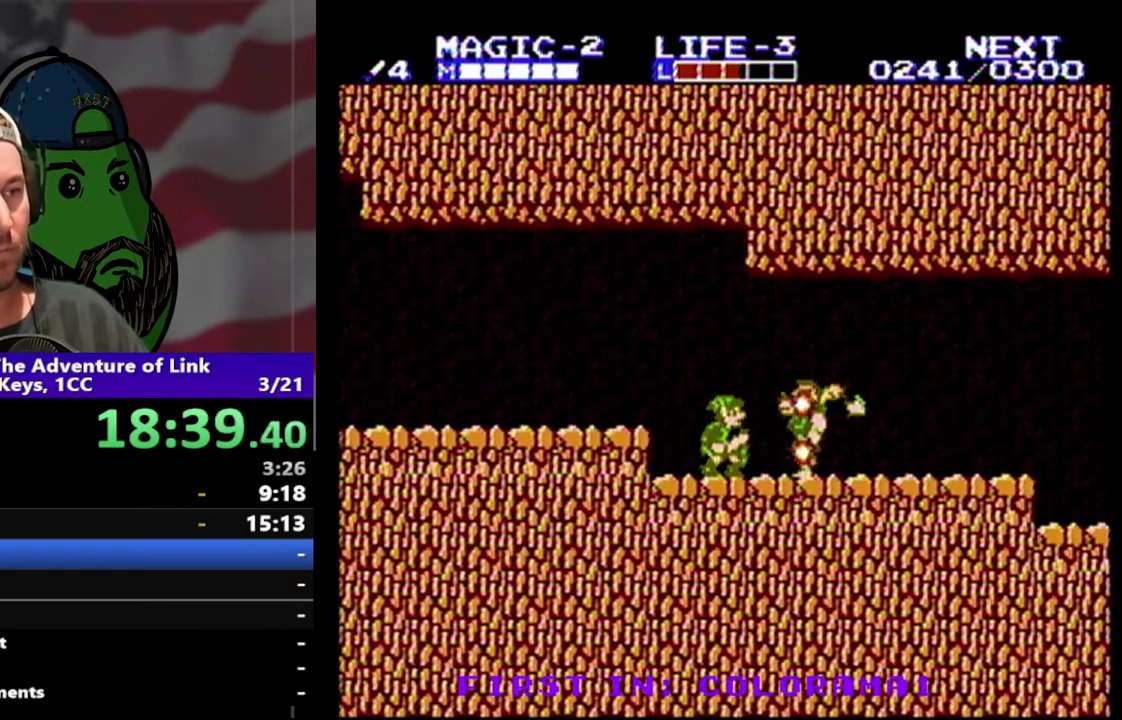
{"buttons": ["DPAD_RIGHT"], "events": []}
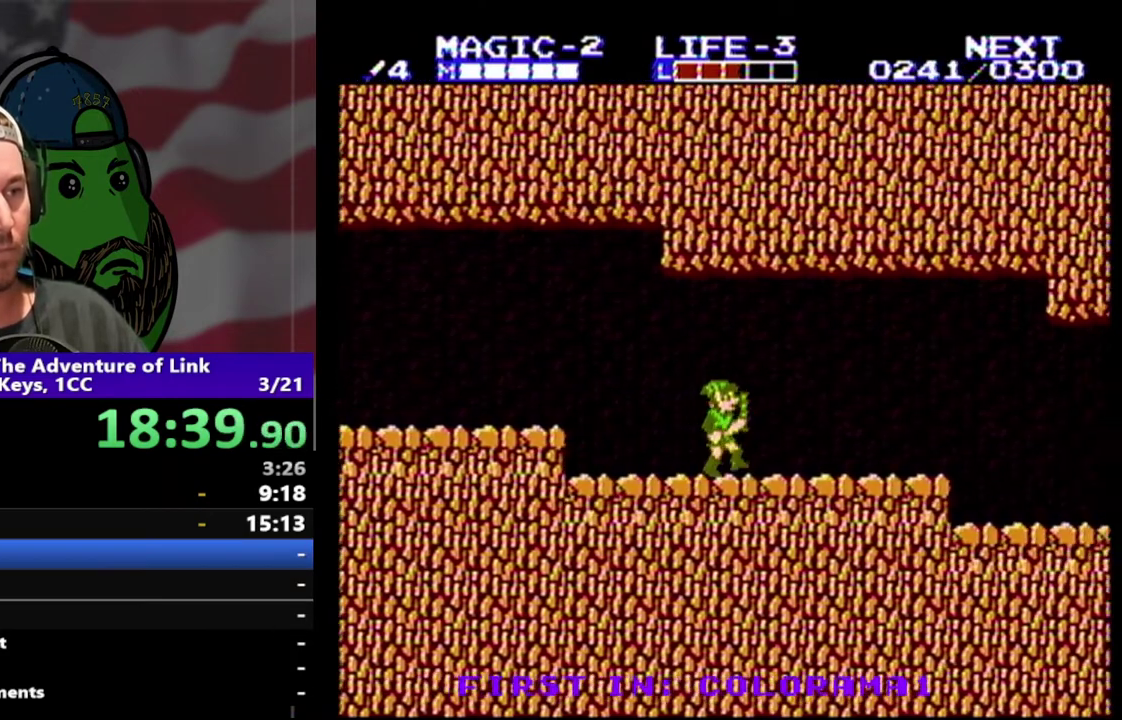
{"buttons": ["DPAD_RIGHT"], "events": [[100, "DPAD_RIGHT", "up"], [200, "DPAD_LEFT", "down"], [333, "DPAD_LEFT", "up"], [433, "DPAD_RIGHT", "down"]]}
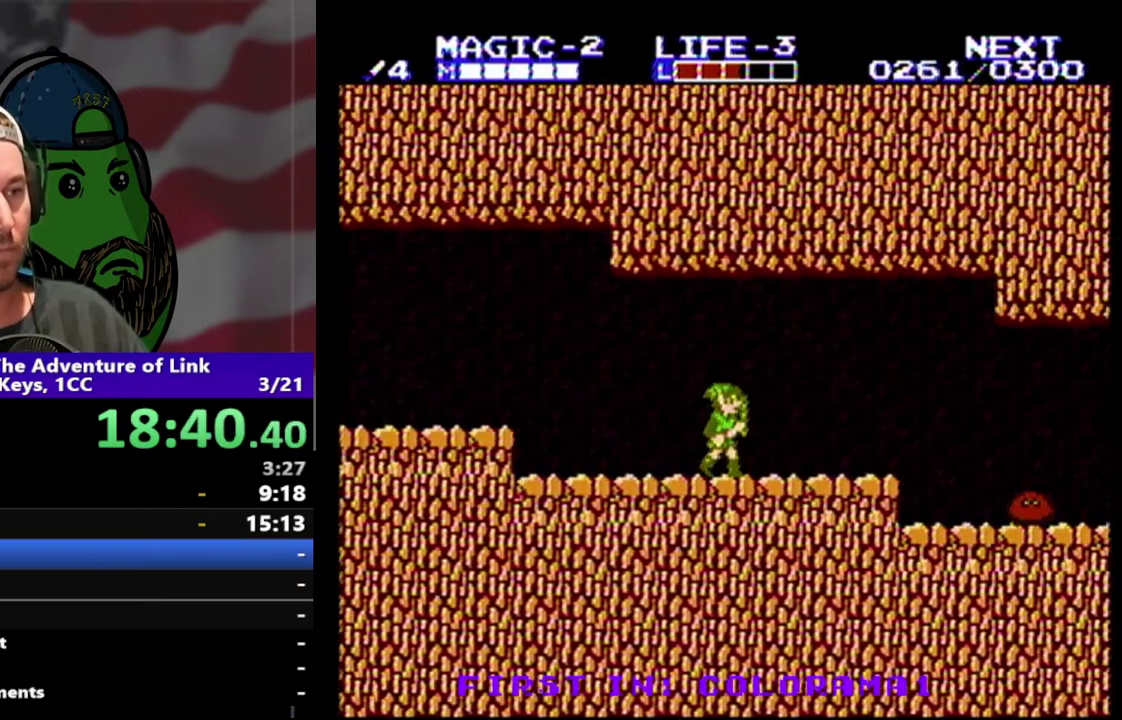
{"buttons": [], "events": [[500, "DPAD_RIGHT", "up"]]}
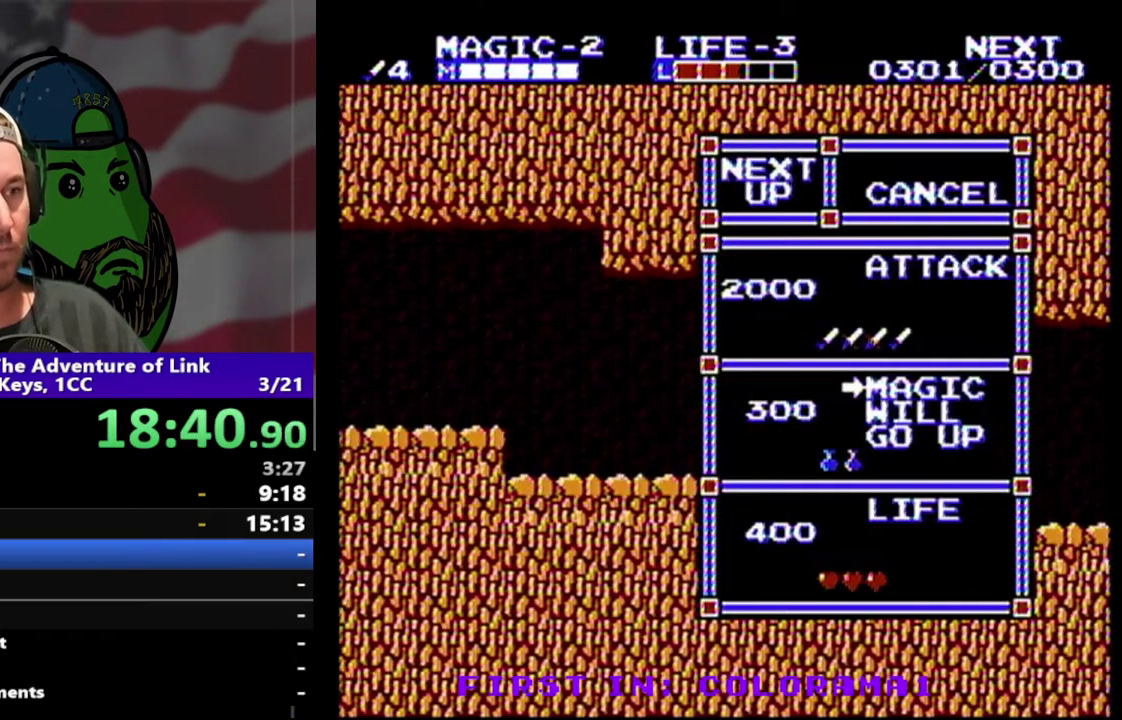
{"buttons": [], "events": []}